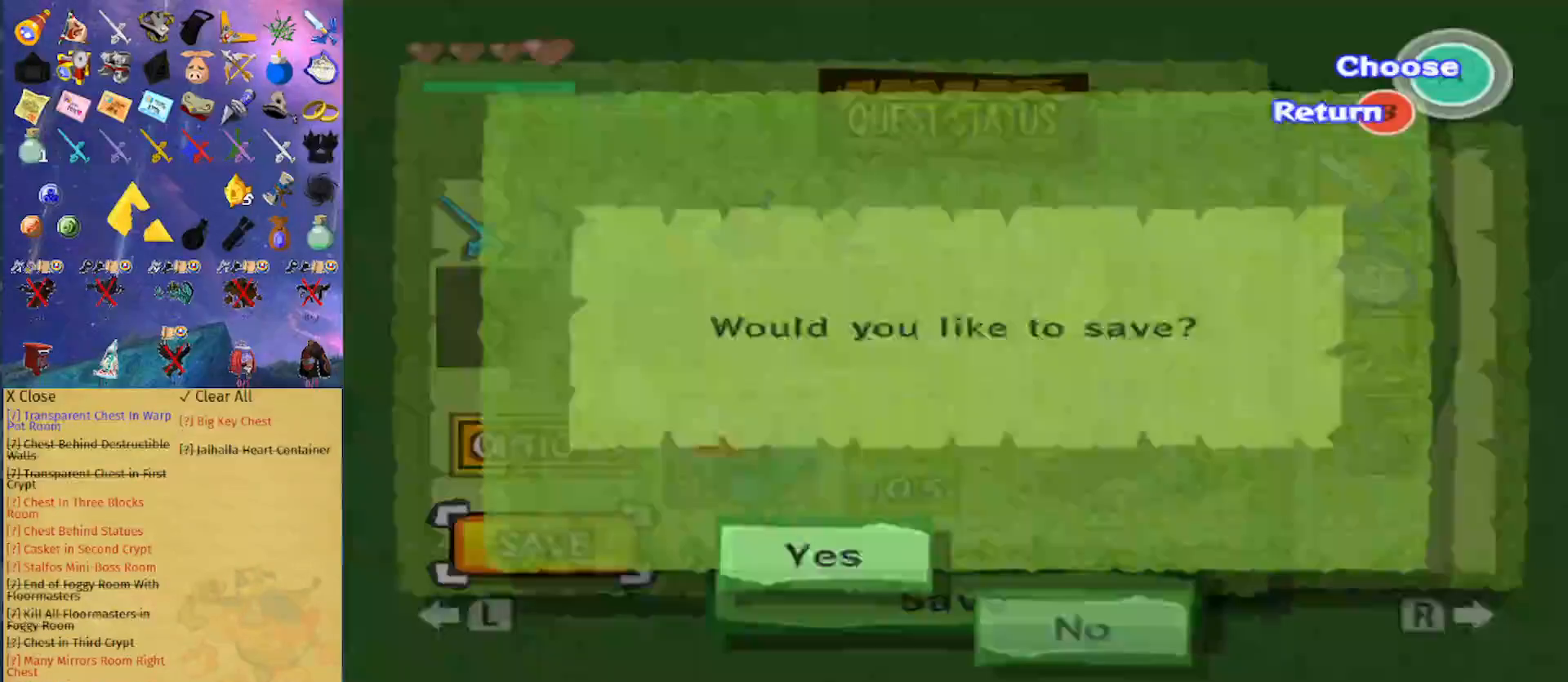
Gameplay with a controller (Nintendo layout); each line is a JSON object with the inputs held at the frame after it. "events" lists button and stick changes between this image and that frame as [ms after this image, input, new state], when the widget could be followed in between. Not read: L3 R3.
{"buttons": [], "left_stick": "center", "right_stick": "center", "events": [[33, "A", "down"], [67, "A", "up"], [133, "A", "down"], [200, "A", "up"], [233, "A", "down"], [300, "A", "up"], [367, "A", "down"], [400, "A", "up"], [467, "A", "down"], [500, "A", "up"]]}
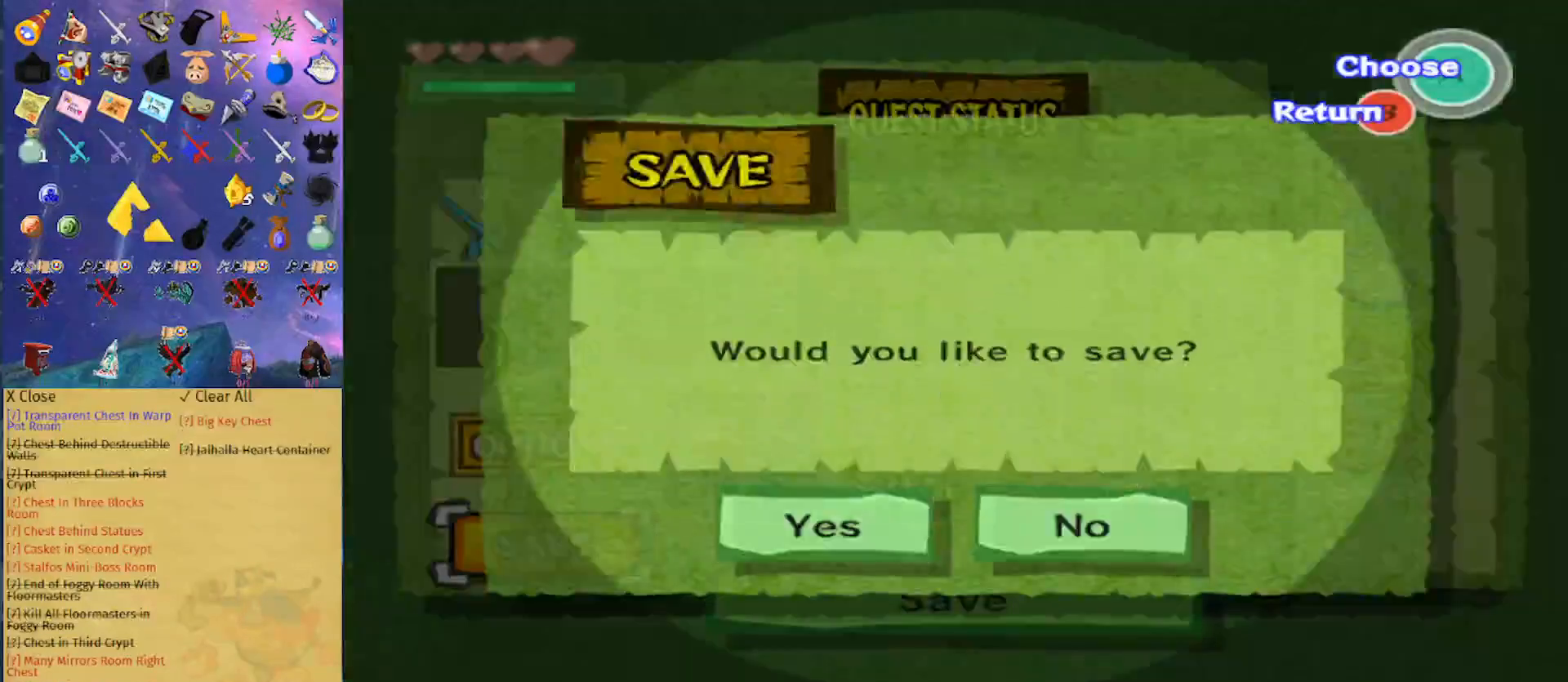
{"buttons": ["B", "X"], "left_stick": "center", "right_stick": "center", "events": [[300, "B", "down"], [300, "X", "down"]]}
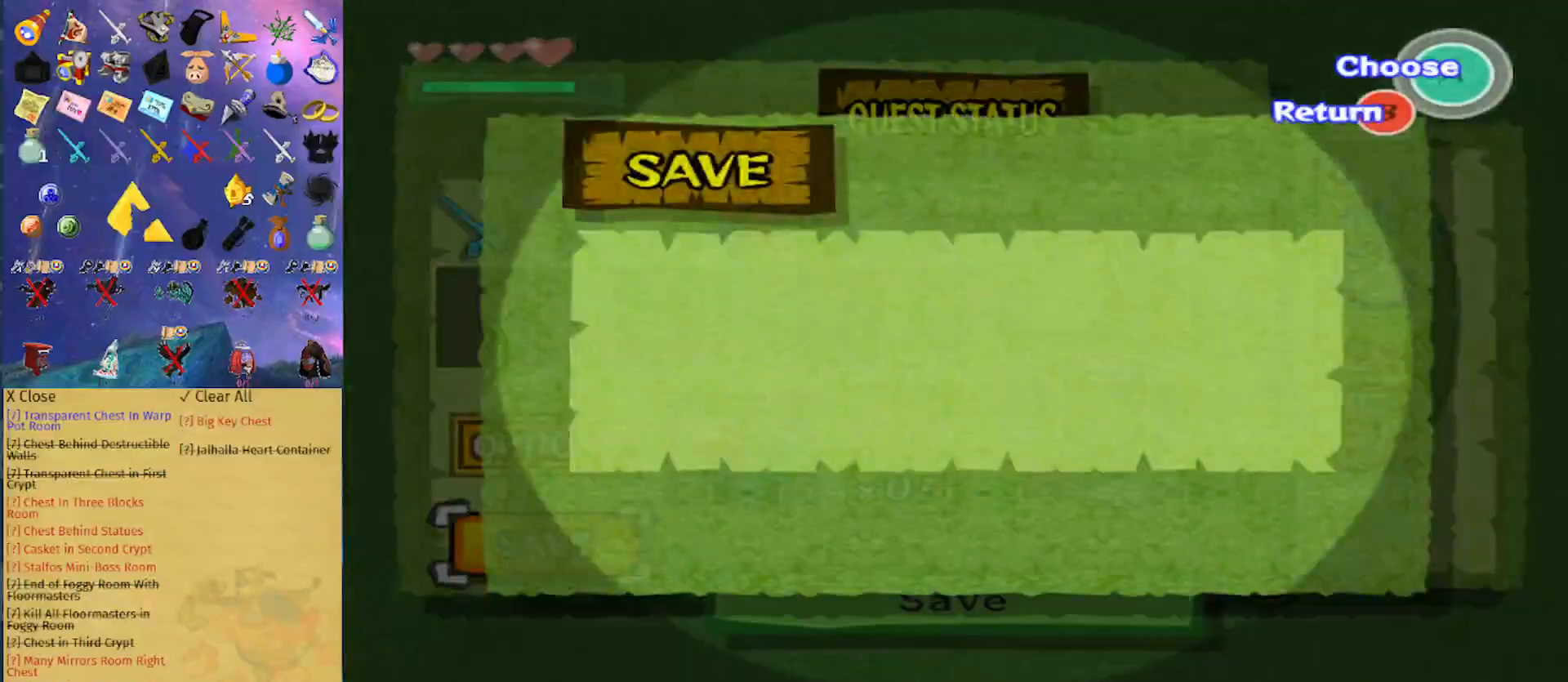
{"buttons": ["B", "X"], "left_stick": "center", "right_stick": "center", "events": []}
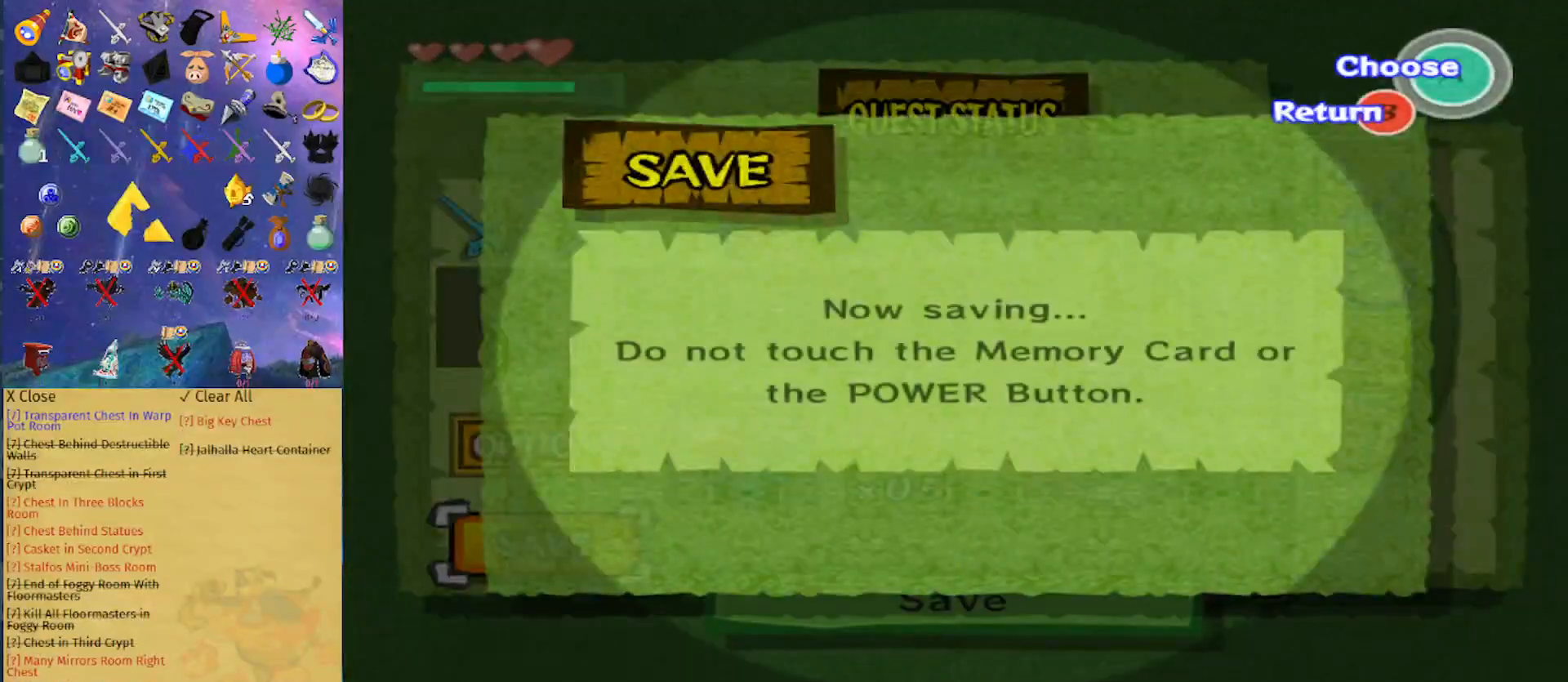
{"buttons": [], "left_stick": "center", "right_stick": "center", "events": [[67, "X", "up"], [100, "X", "down"], [133, "B", "up"], [200, "X", "up"], [400, "A", "down"], [467, "A", "up"]]}
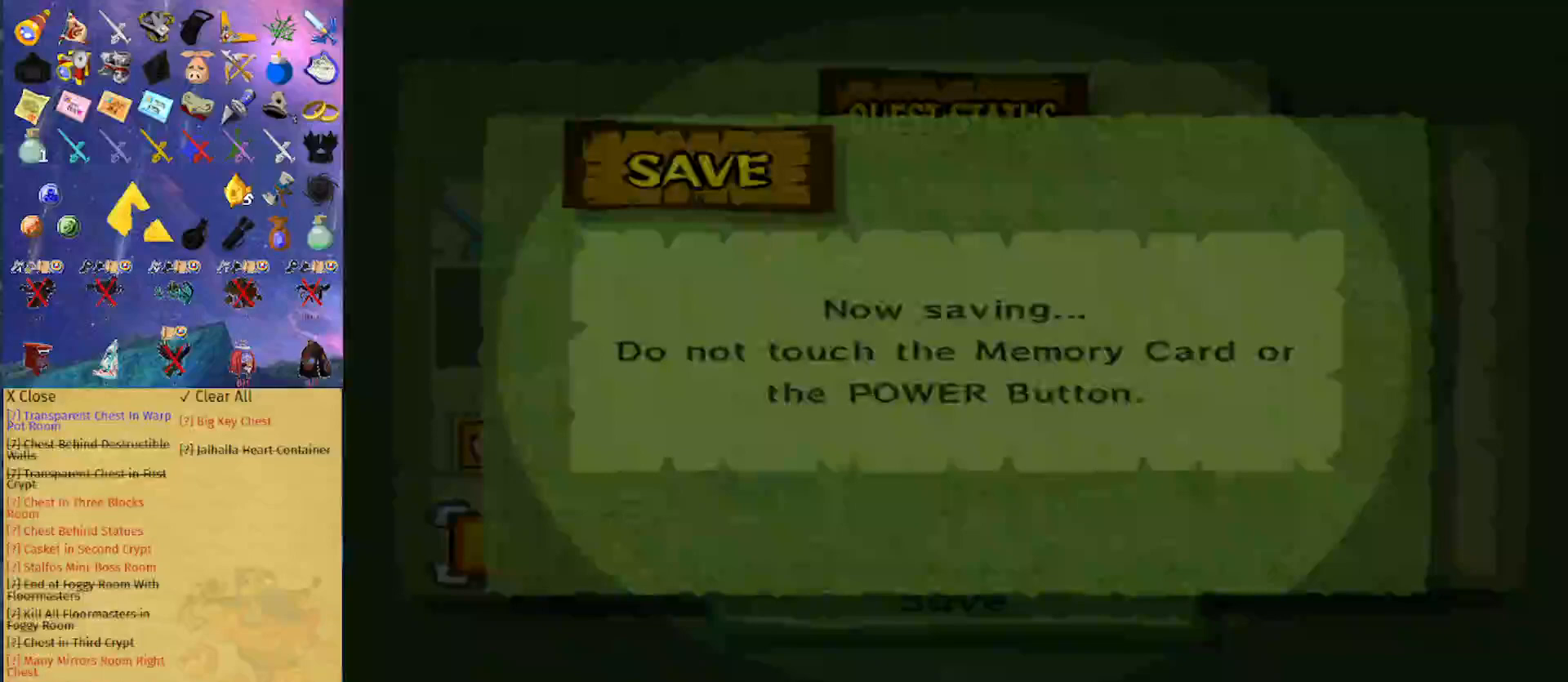
{"buttons": [], "left_stick": "center", "right_stick": "center", "events": [[33, "A", "down"], [133, "A", "up"], [200, "A", "down"], [233, "A", "up"], [300, "A", "down"], [367, "A", "up"], [433, "A", "down"], [467, "A", "up"]]}
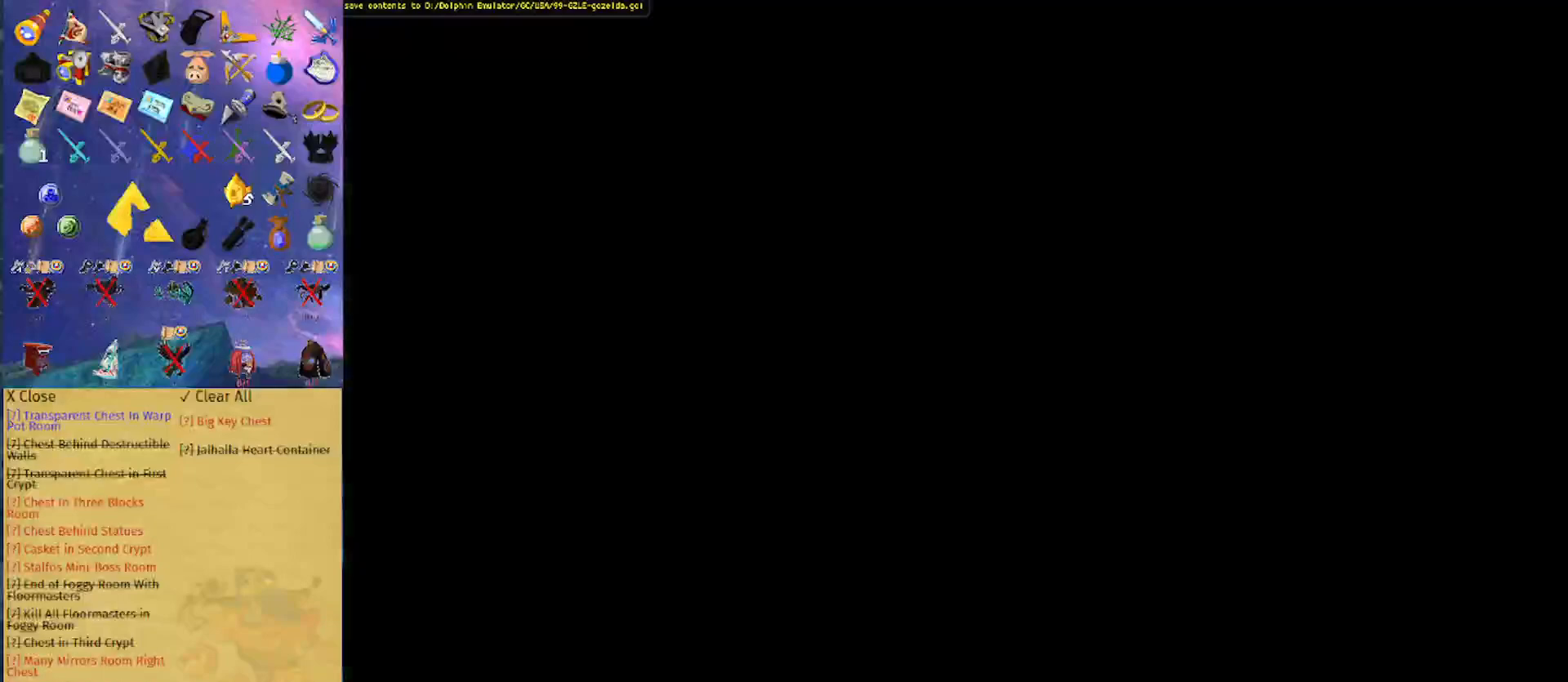
{"buttons": [], "left_stick": "center", "right_stick": "center", "events": [[33, "A", "down"], [100, "A", "up"], [133, "A", "down"], [233, "A", "up"], [267, "A", "down"], [400, "A", "up"], [433, "A", "down"], [467, "A", "up"]]}
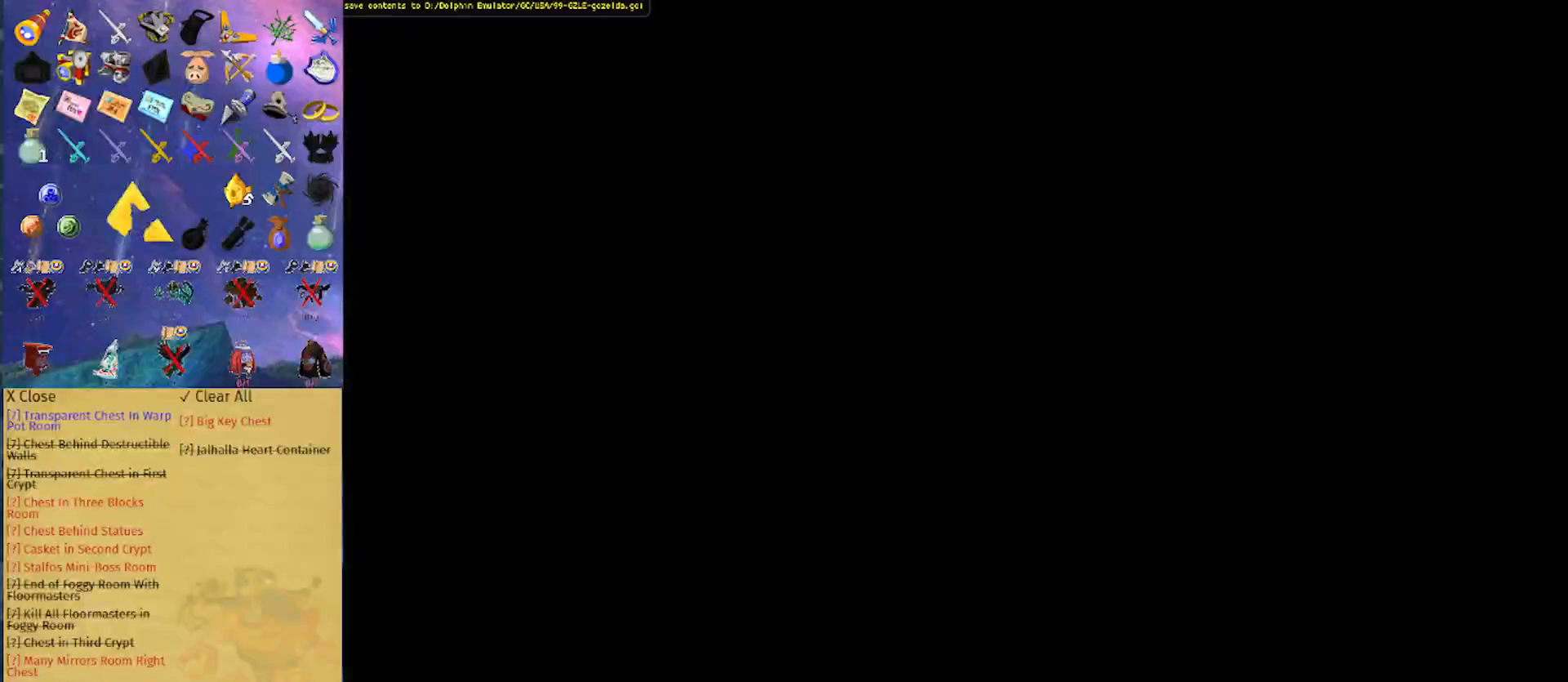
{"buttons": ["A"], "left_stick": "center", "right_stick": "center", "events": [[33, "A", "down"], [100, "A", "up"], [167, "A", "down"], [200, "A", "up"], [333, "A", "down"], [367, "A", "up"], [433, "A", "down"]]}
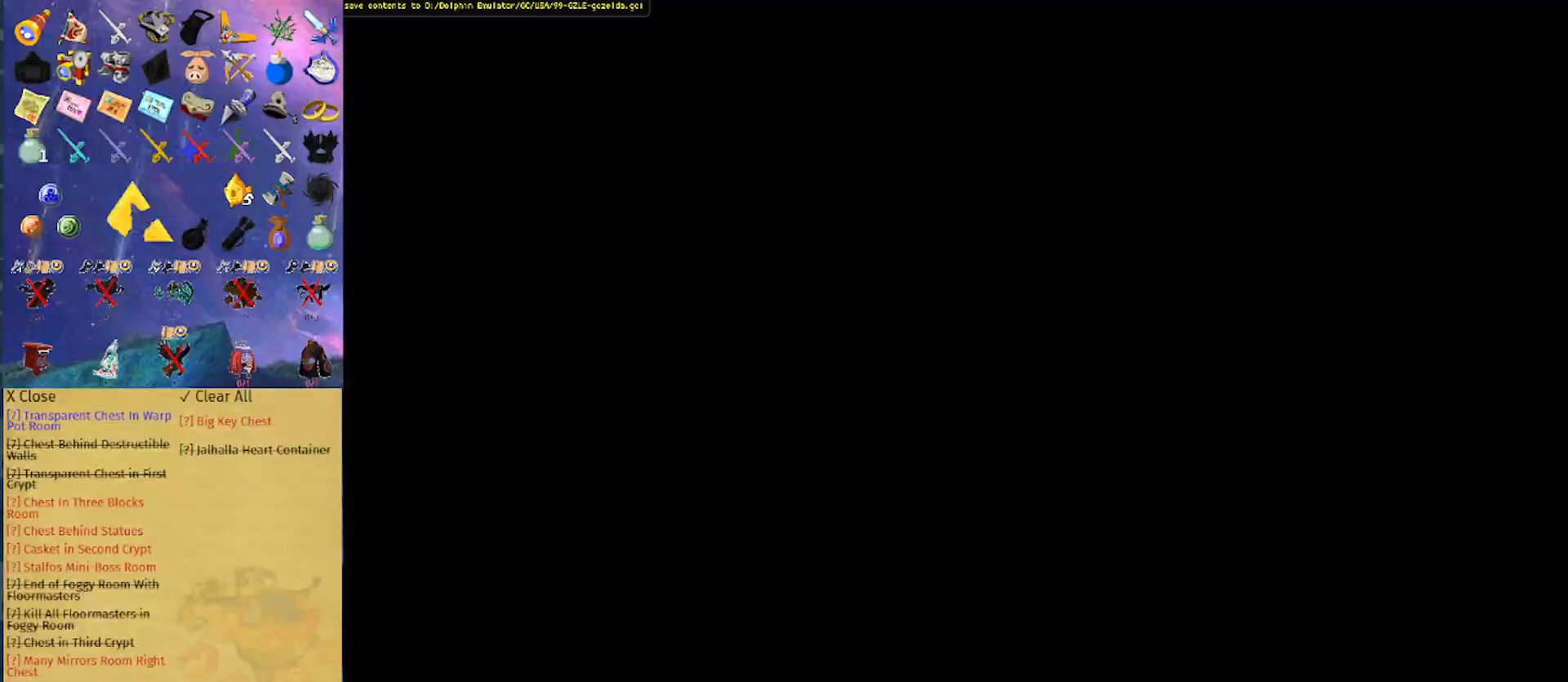
{"buttons": [], "left_stick": "center", "right_stick": "center", "events": [[33, "A", "up"], [67, "A", "down"], [167, "A", "up"], [200, "A", "down"], [267, "A", "up"], [333, "A", "down"], [500, "A", "up"]]}
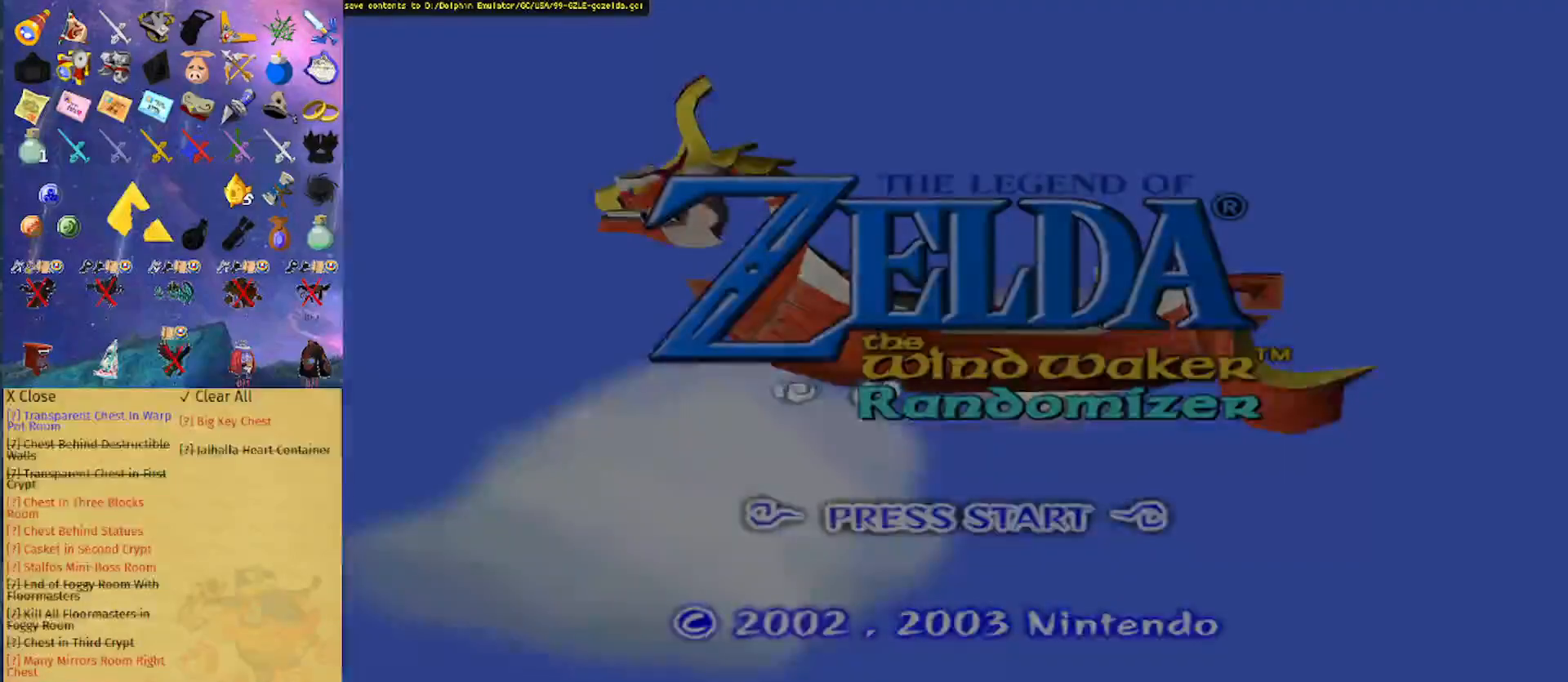
{"buttons": ["A"], "left_stick": "center", "right_stick": "center", "events": [[67, "A", "down"], [133, "A", "up"], [200, "A", "down"], [267, "A", "up"], [333, "A", "down"], [400, "A", "up"], [467, "A", "down"]]}
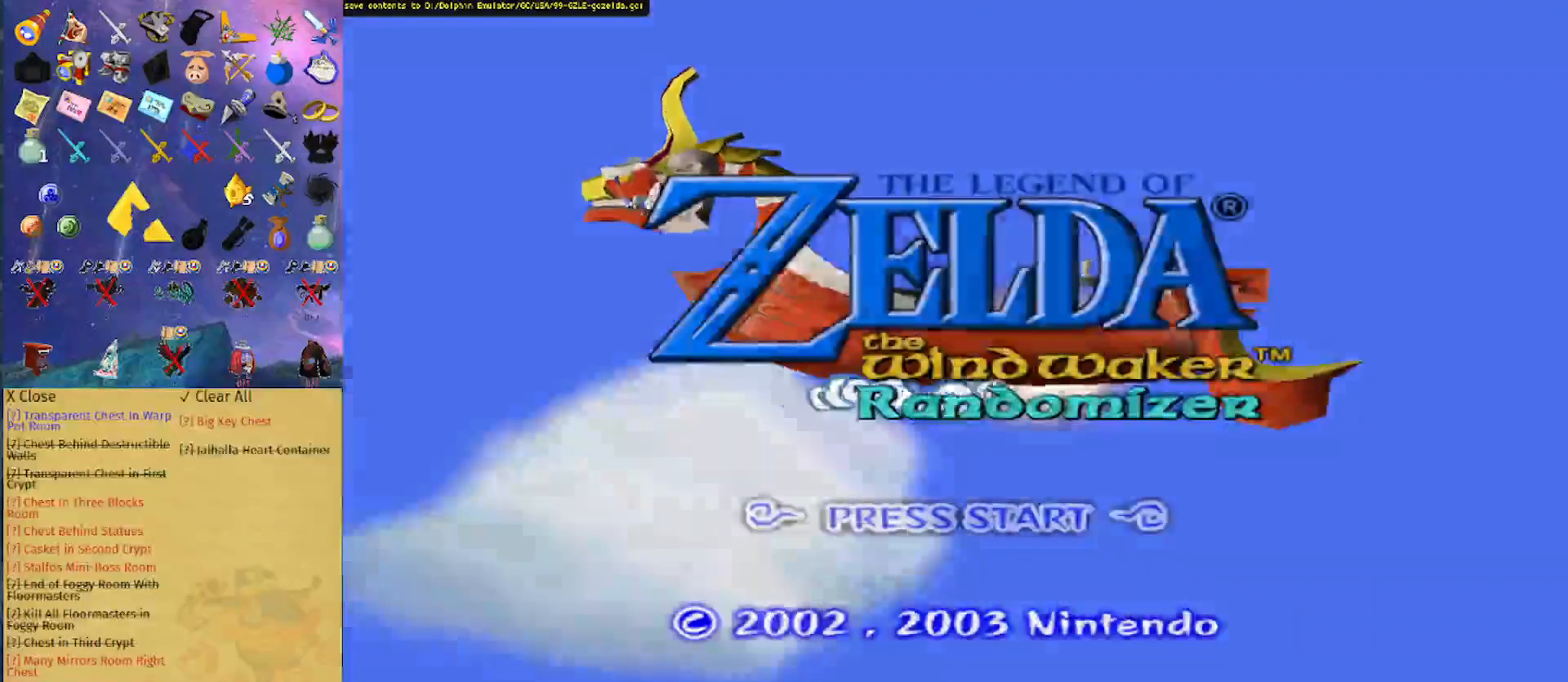
{"buttons": ["A"], "left_stick": "center", "right_stick": "center", "events": [[33, "A", "up"], [67, "A", "down"], [133, "A", "up"], [200, "A", "down"], [267, "A", "up"], [333, "A", "down"], [433, "A", "up"], [467, "A", "down"]]}
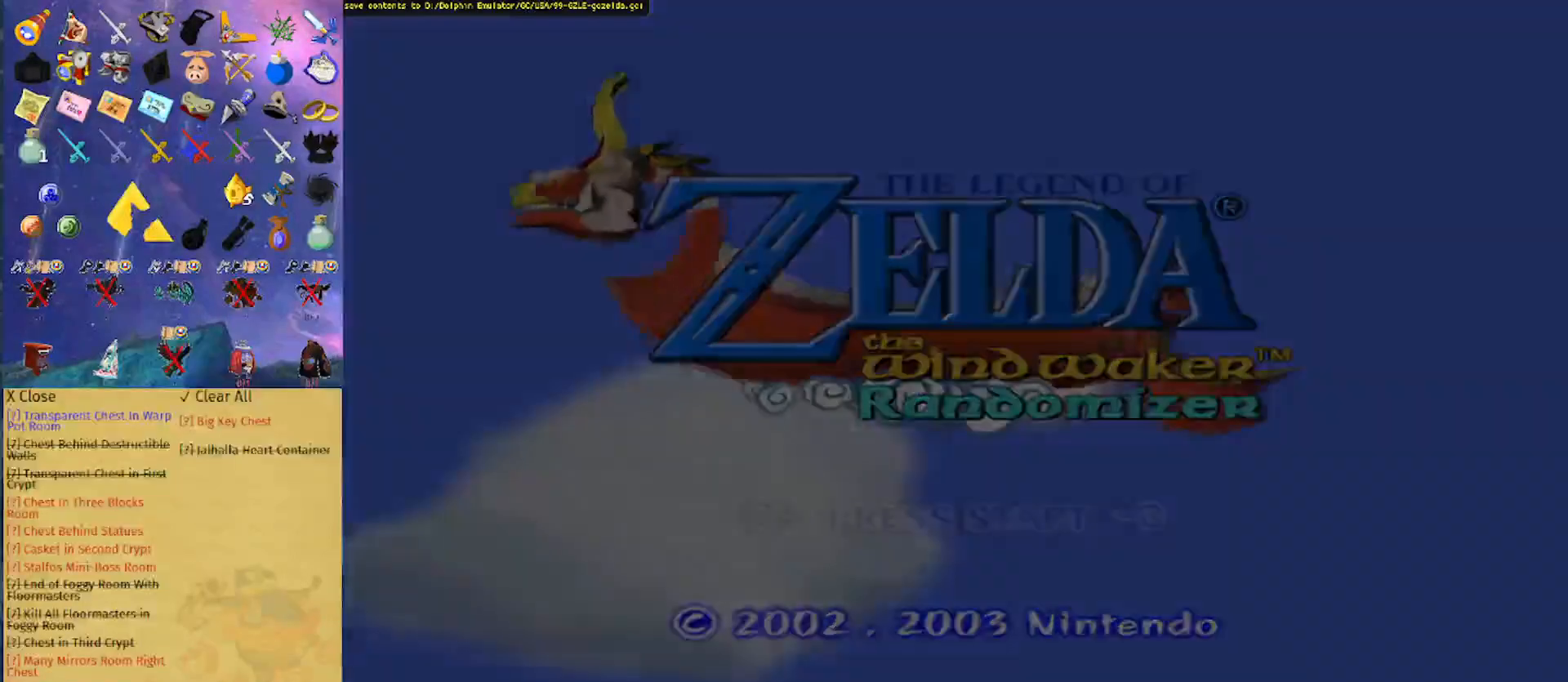
{"buttons": ["A"], "left_stick": "center", "right_stick": "center", "events": [[267, "A", "up"], [300, "A", "down"], [433, "A", "up"], [500, "A", "down"]]}
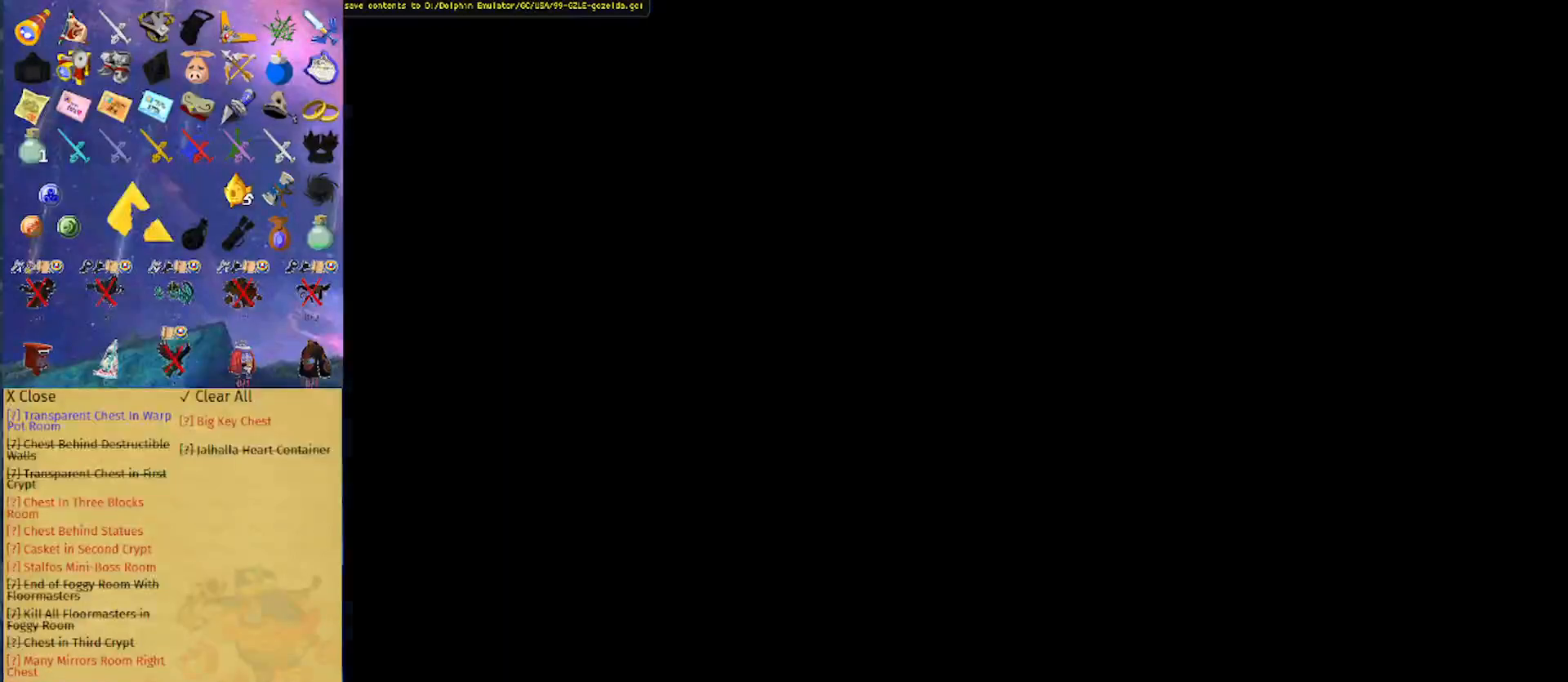
{"buttons": ["A"], "left_stick": "center", "right_stick": "center", "events": [[67, "A", "up"], [100, "A", "down"], [167, "A", "up"], [233, "A", "down"], [300, "A", "up"], [367, "A", "down"], [400, "A", "up"], [500, "A", "down"]]}
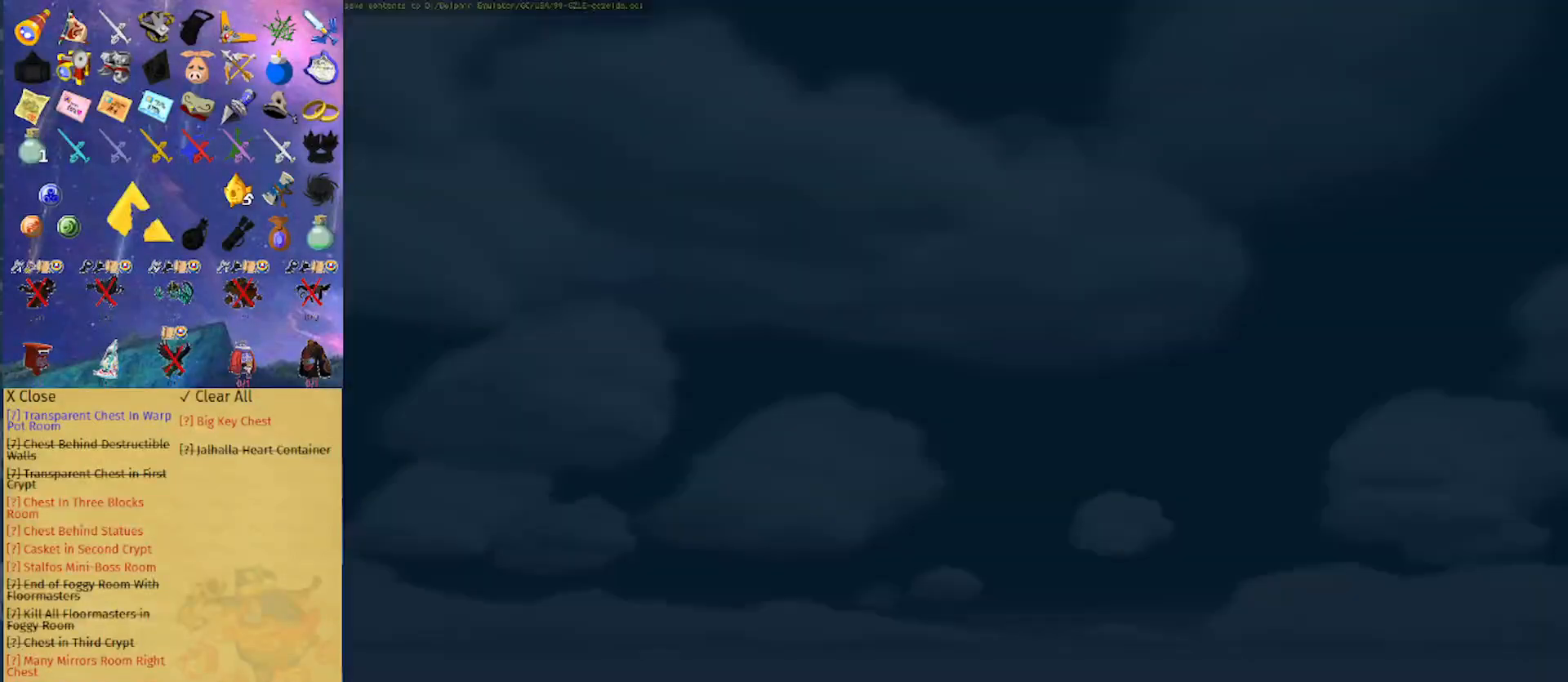
{"buttons": ["A"], "left_stick": "center", "right_stick": "center", "events": [[33, "A", "up"], [133, "A", "down"], [200, "A", "up"], [233, "A", "down"], [333, "A", "up"], [400, "A", "down"], [467, "A", "up"], [500, "A", "down"]]}
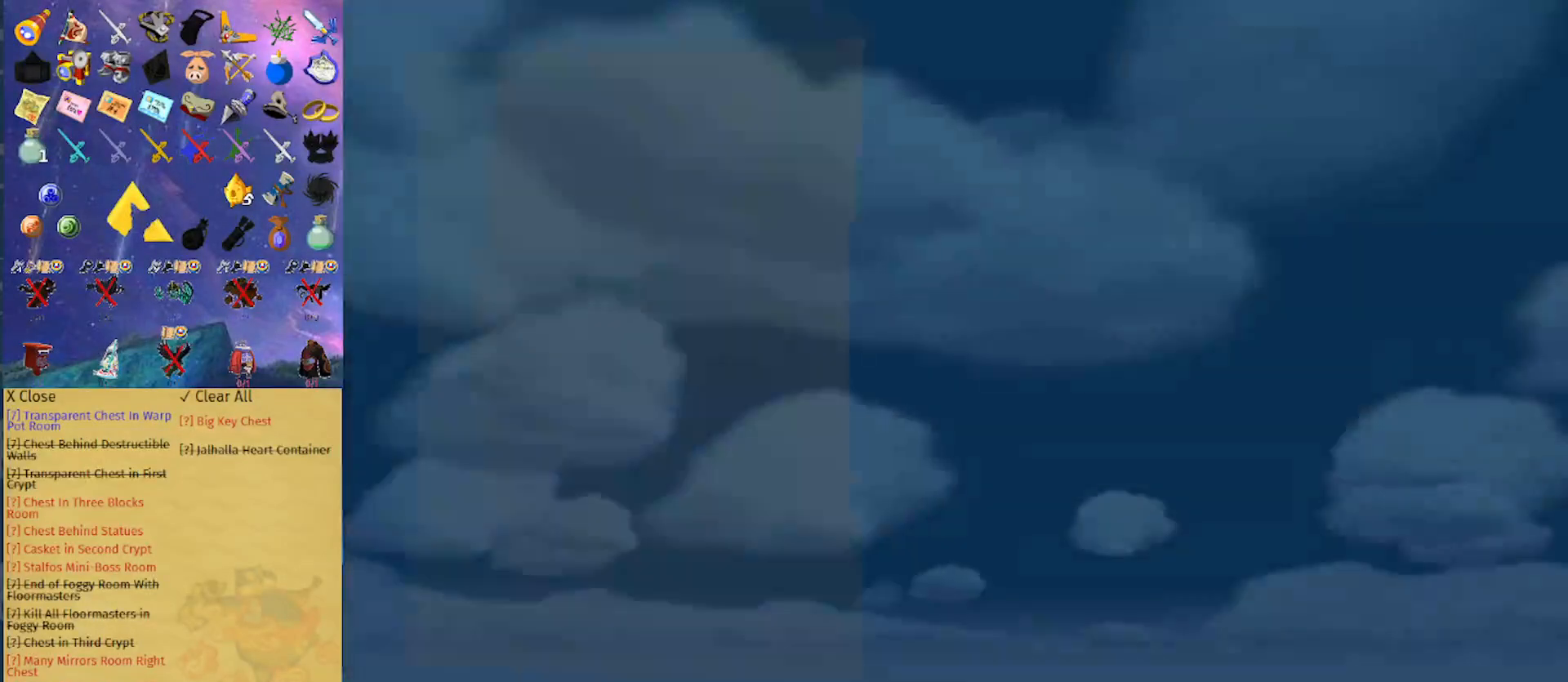
{"buttons": [], "left_stick": "center", "right_stick": "center", "events": [[67, "A", "up"], [133, "A", "down"], [200, "A", "up"], [300, "A", "down"], [333, "A", "up"], [433, "A", "down"], [467, "A", "up"]]}
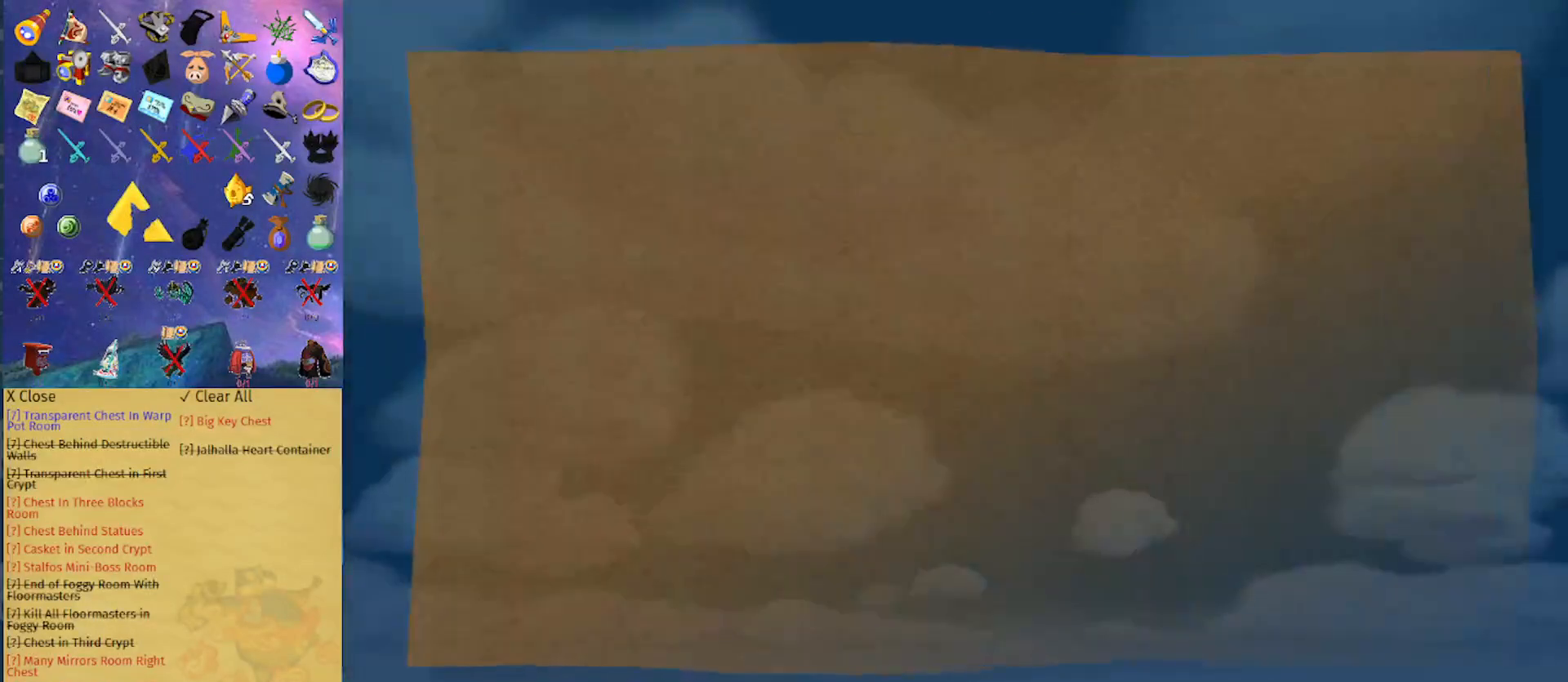
{"buttons": [], "left_stick": "center", "right_stick": "center", "events": [[67, "A", "down"], [100, "A", "up"], [200, "A", "down"], [233, "A", "up"], [467, "A", "down"], [500, "A", "up"]]}
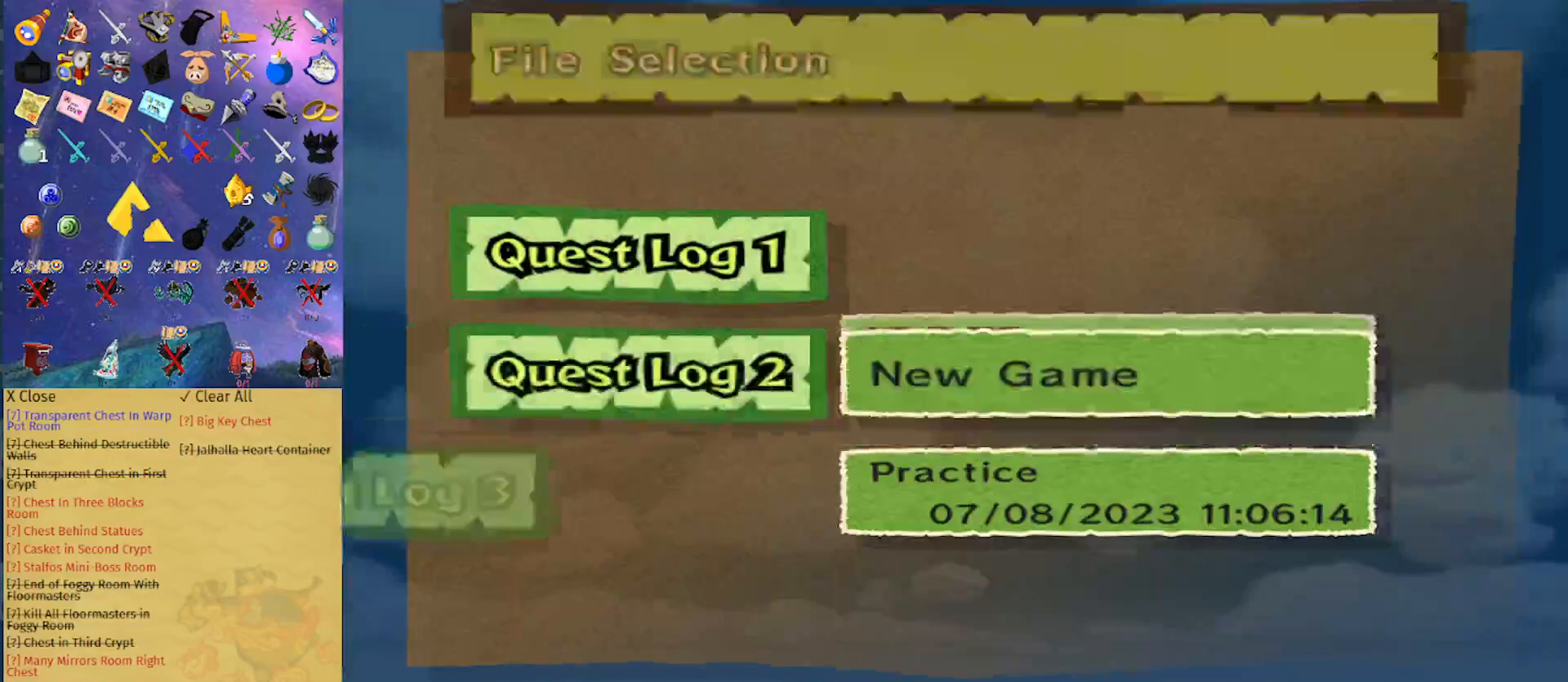
{"buttons": ["A"], "left_stick": "center", "right_stick": "center", "events": [[100, "A", "down"], [167, "A", "up"], [200, "A", "down"], [267, "A", "up"], [333, "A", "down"], [400, "A", "up"], [467, "A", "down"]]}
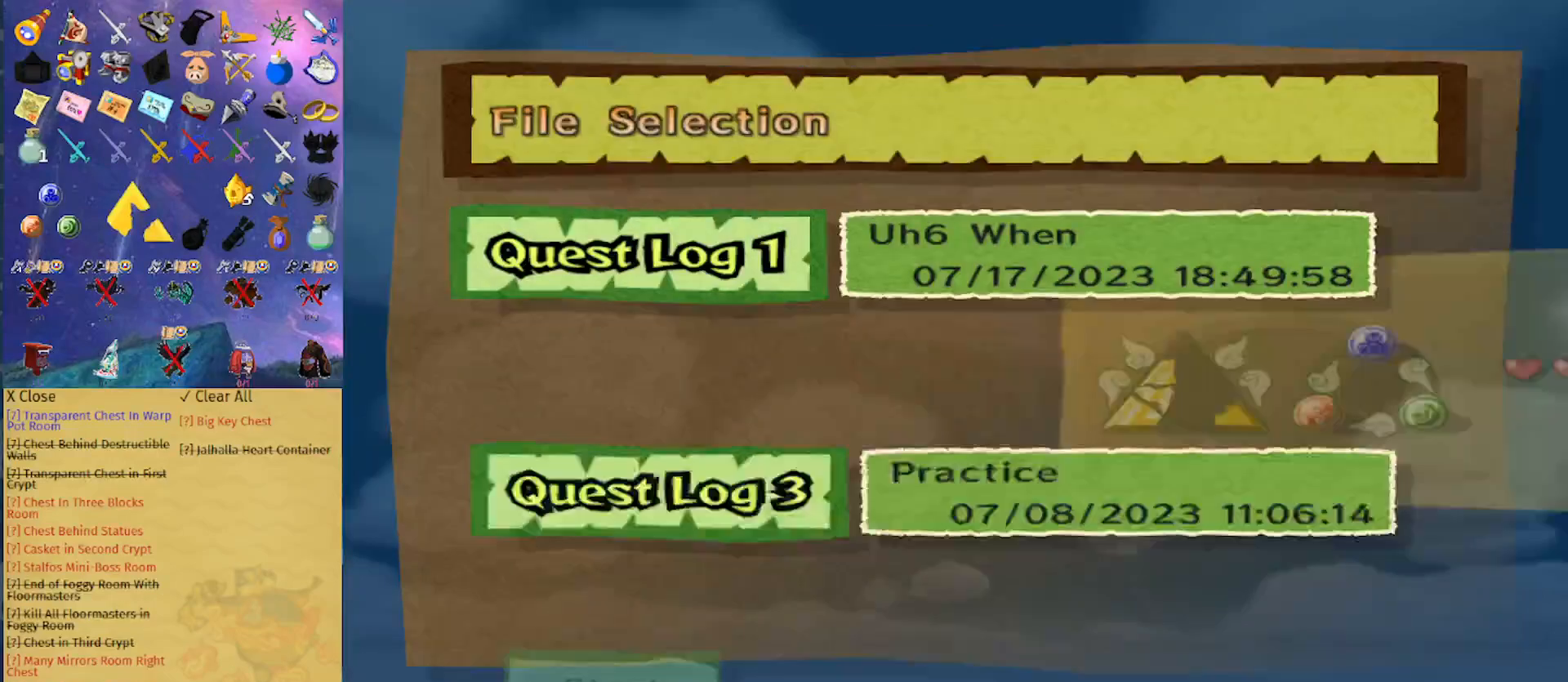
{"buttons": ["A"], "left_stick": "center", "right_stick": "center", "events": [[33, "A", "up"], [67, "A", "down"], [167, "A", "up"], [467, "A", "down"]]}
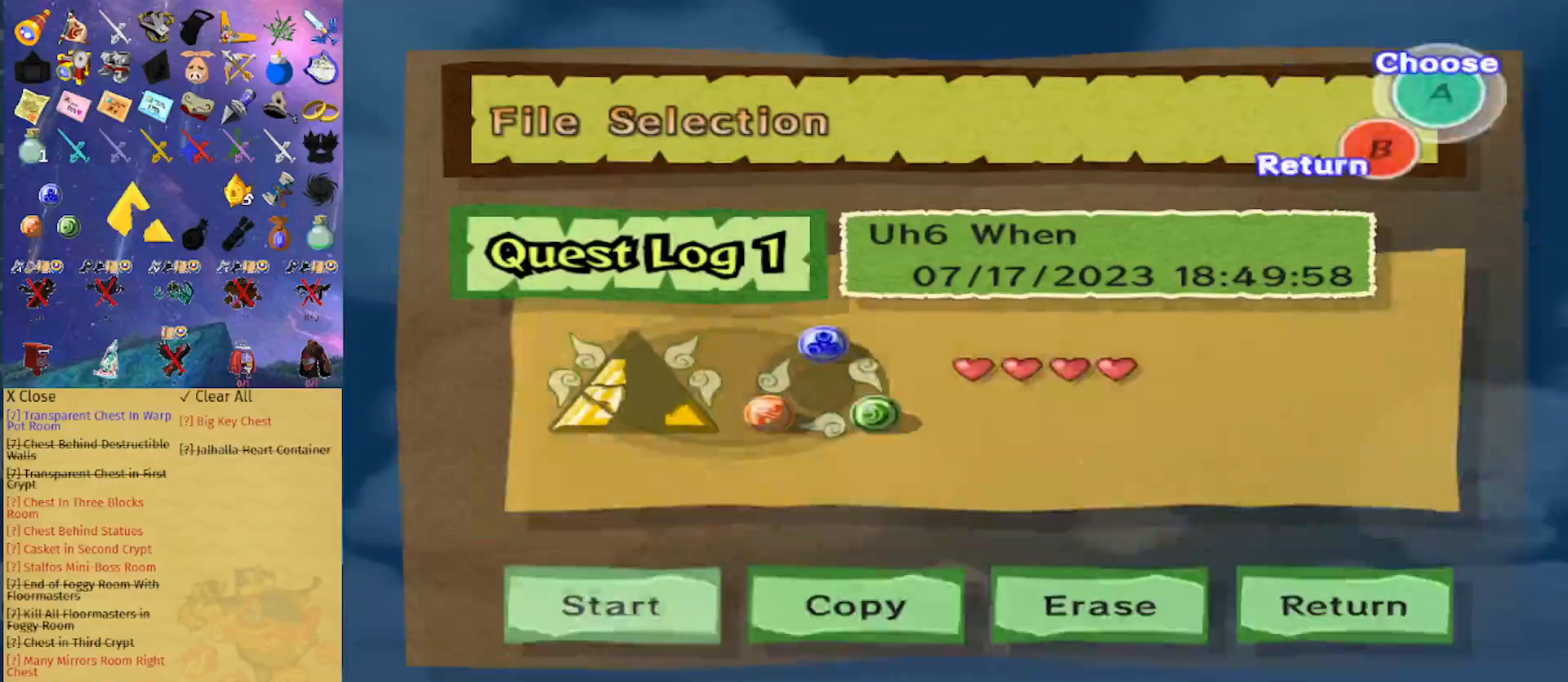
{"buttons": [], "left_stick": "center", "right_stick": "center", "events": [[33, "A", "up"], [100, "A", "down"], [300, "A", "up"]]}
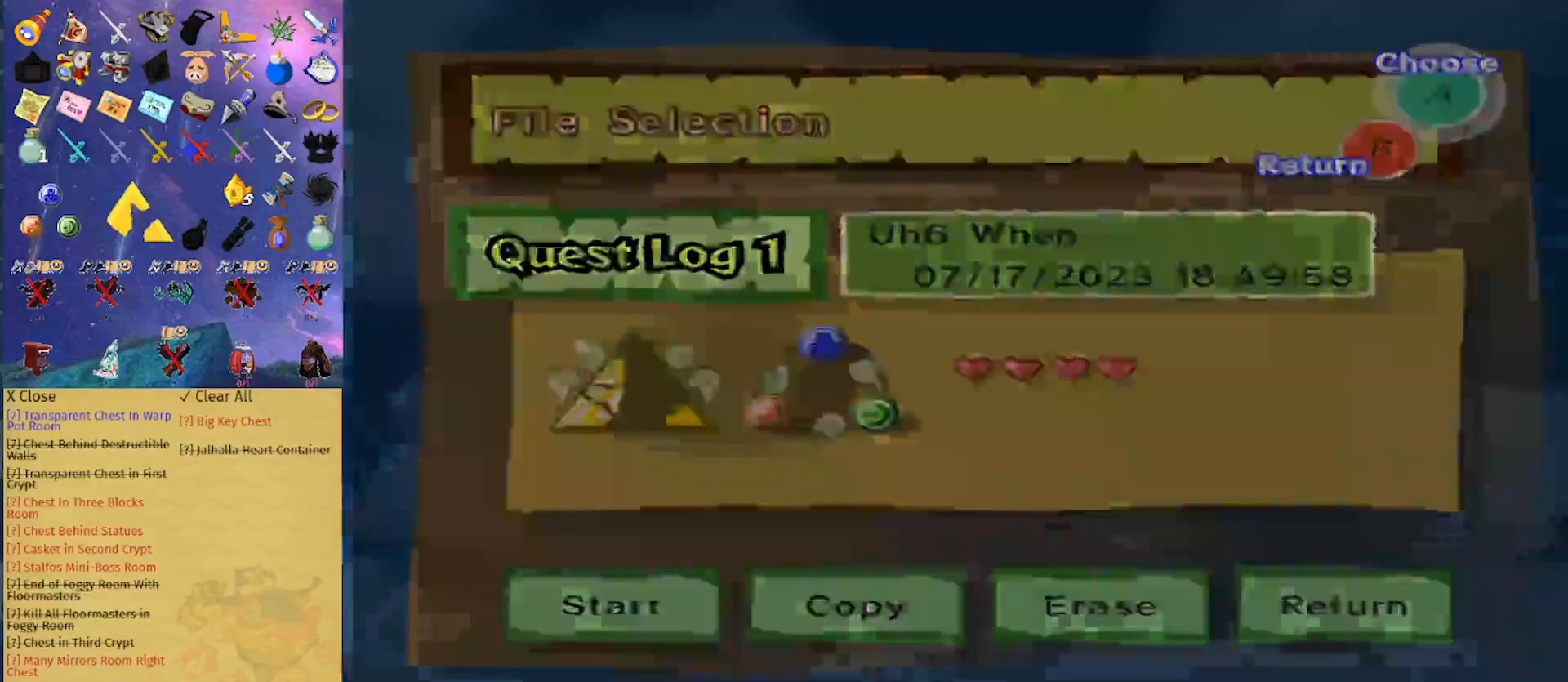
{"buttons": [], "left_stick": "center", "right_stick": "center", "events": []}
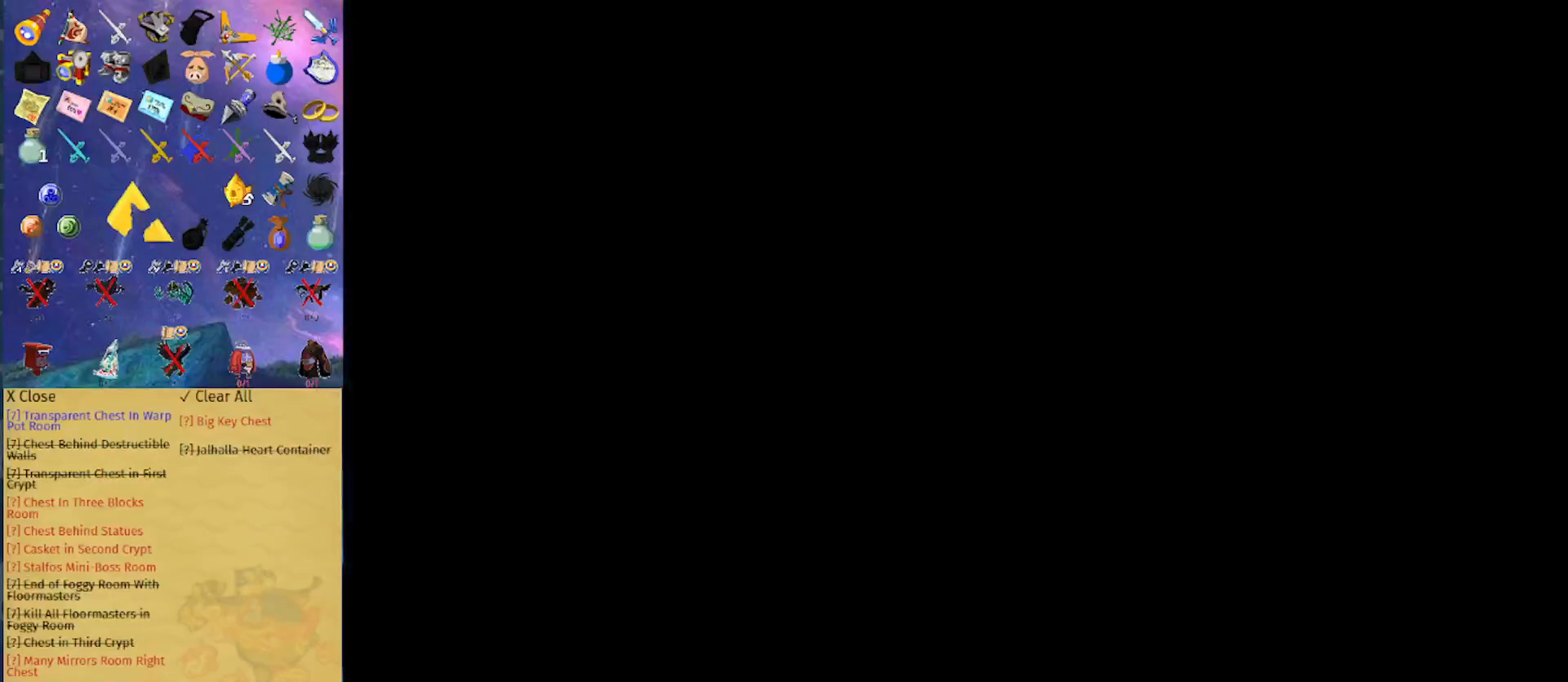
{"buttons": [], "left_stick": "center", "right_stick": "center", "events": []}
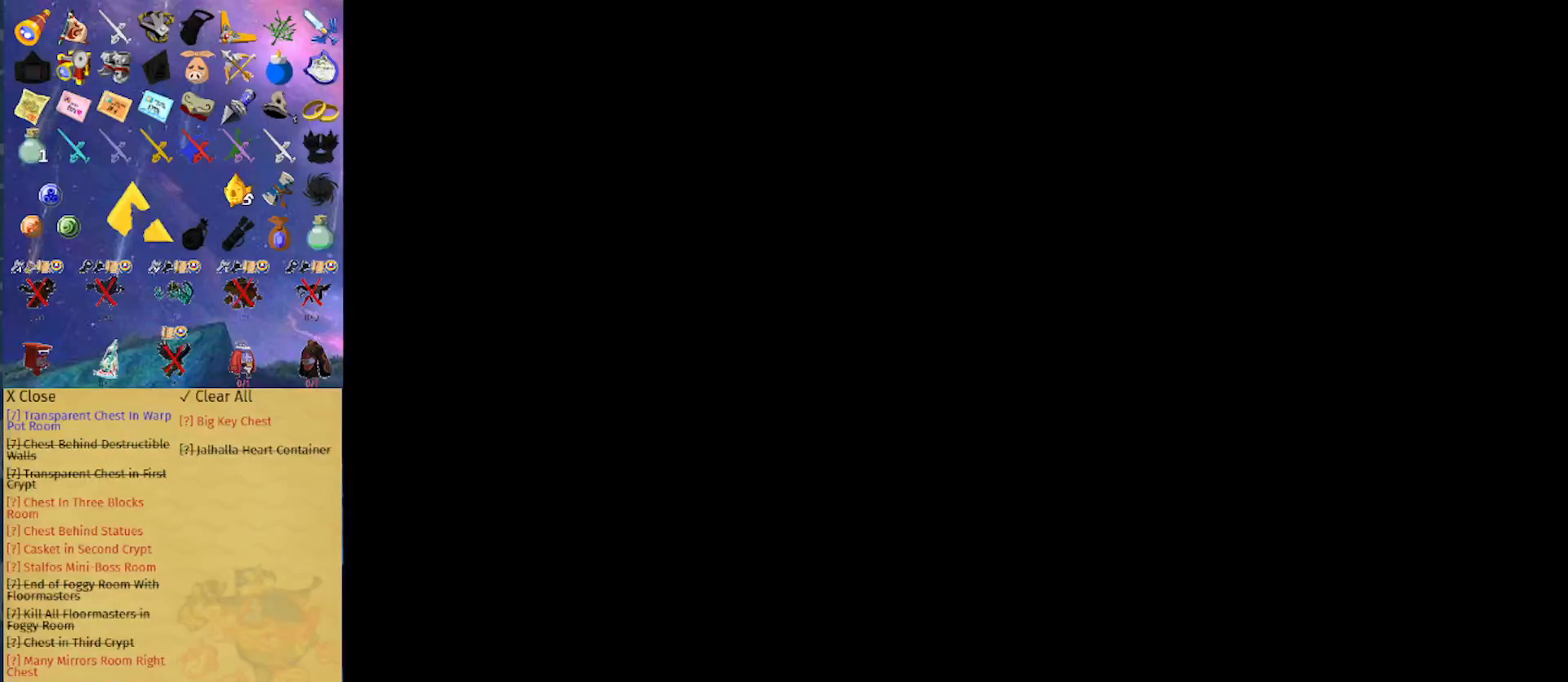
{"buttons": [], "left_stick": "up", "right_stick": "down", "events": [[433, "left_stick", "up"], [433, "right_stick", "down"]]}
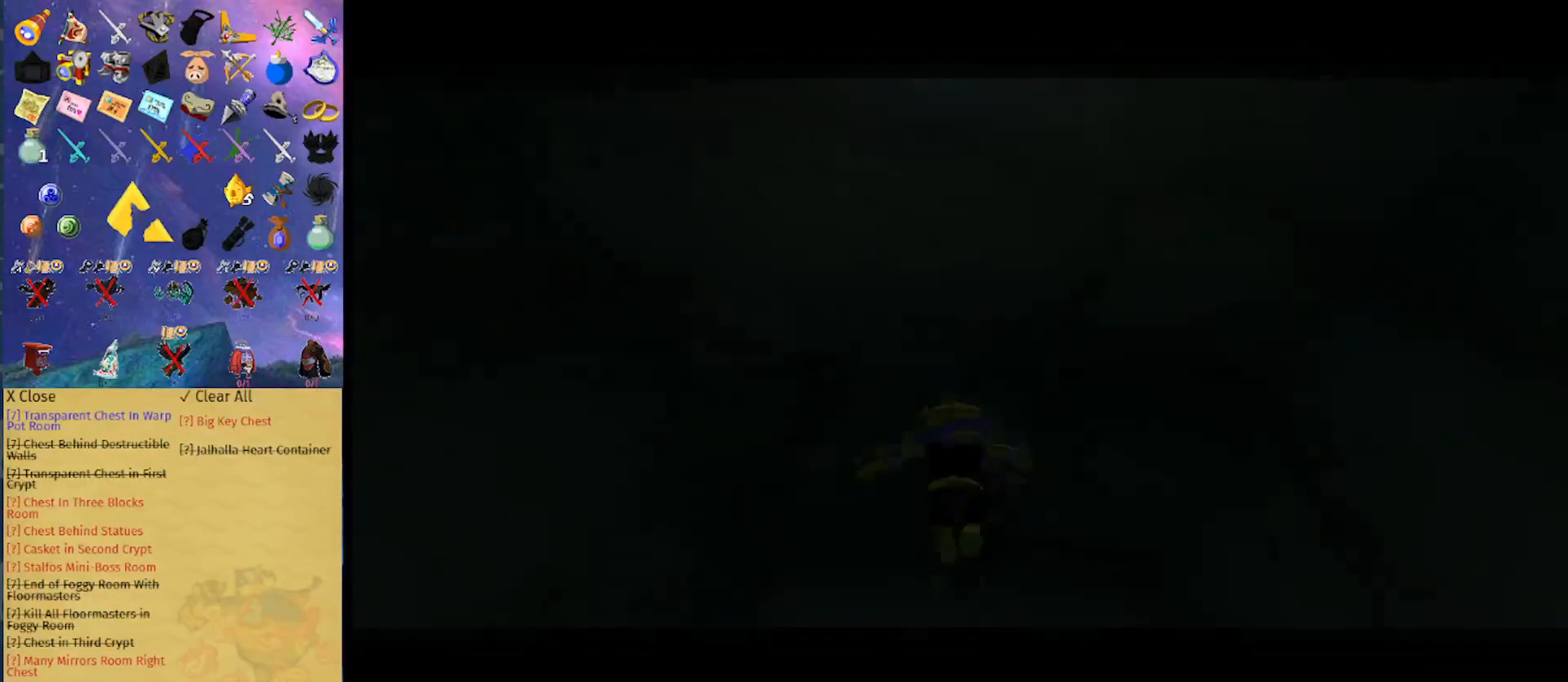
{"buttons": [], "left_stick": "up", "right_stick": "center", "events": [[133, "right_stick", "center"]]}
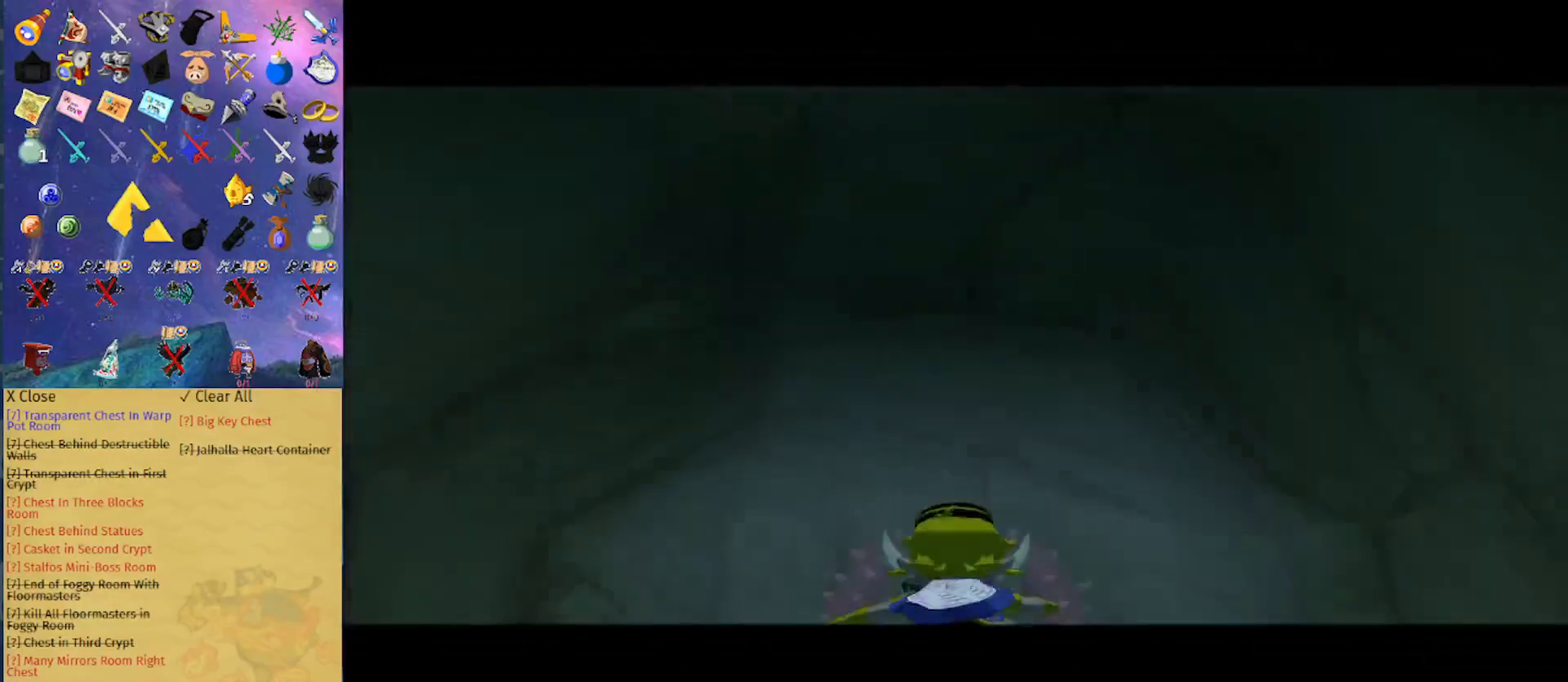
{"buttons": [], "left_stick": "up", "right_stick": "center", "events": []}
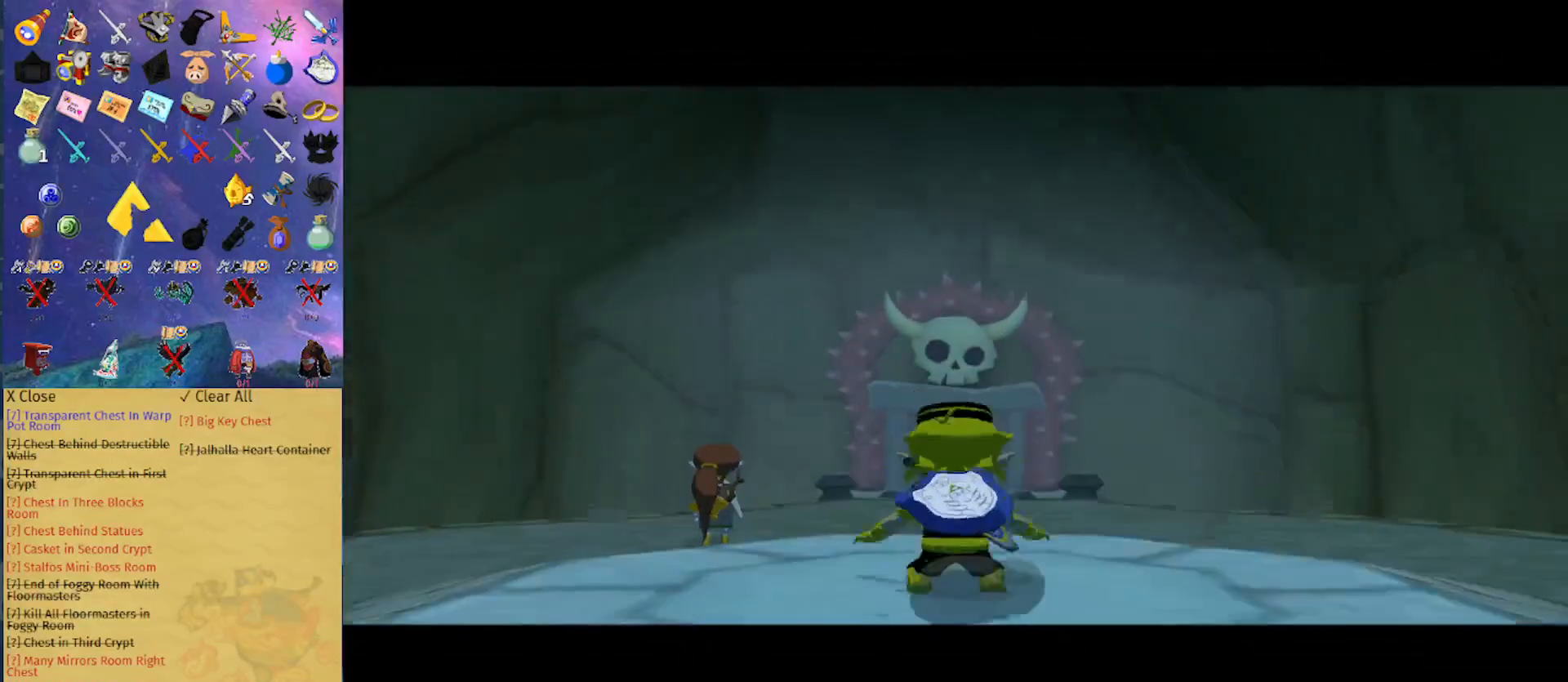
{"buttons": ["A"], "left_stick": "up", "right_stick": "center", "events": [[467, "A", "down"]]}
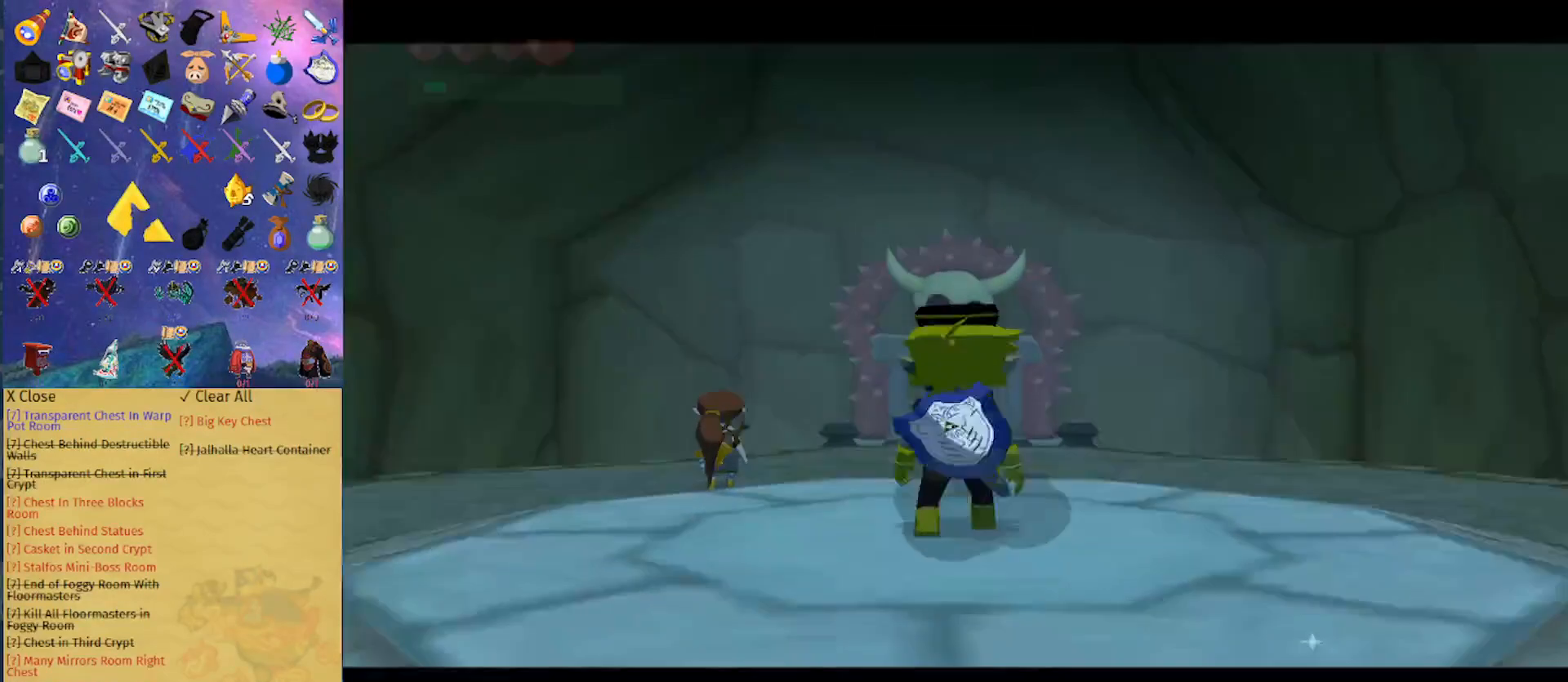
{"buttons": ["A"], "left_stick": "up", "right_stick": "center", "events": [[100, "A", "up"], [500, "A", "down"]]}
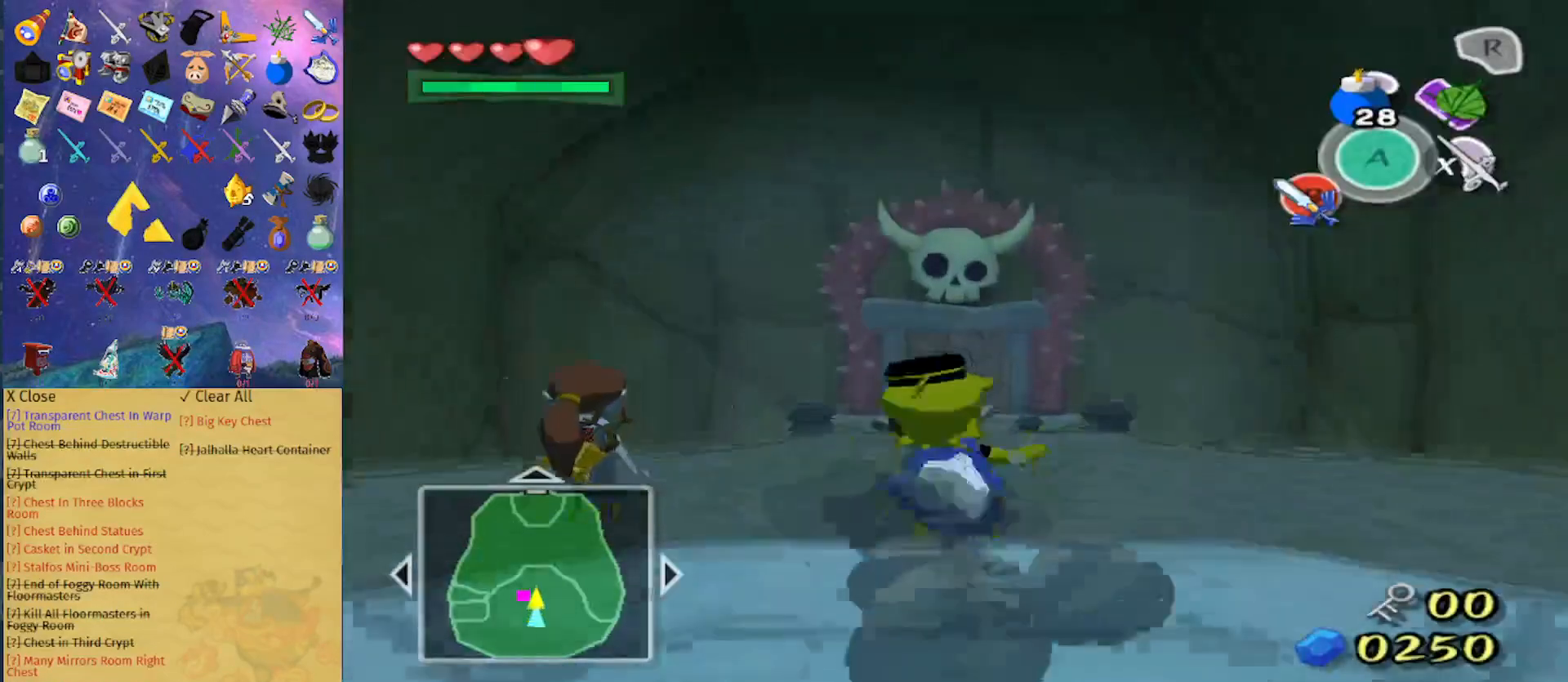
{"buttons": [], "left_stick": "up", "right_stick": "center", "events": [[167, "A", "up"]]}
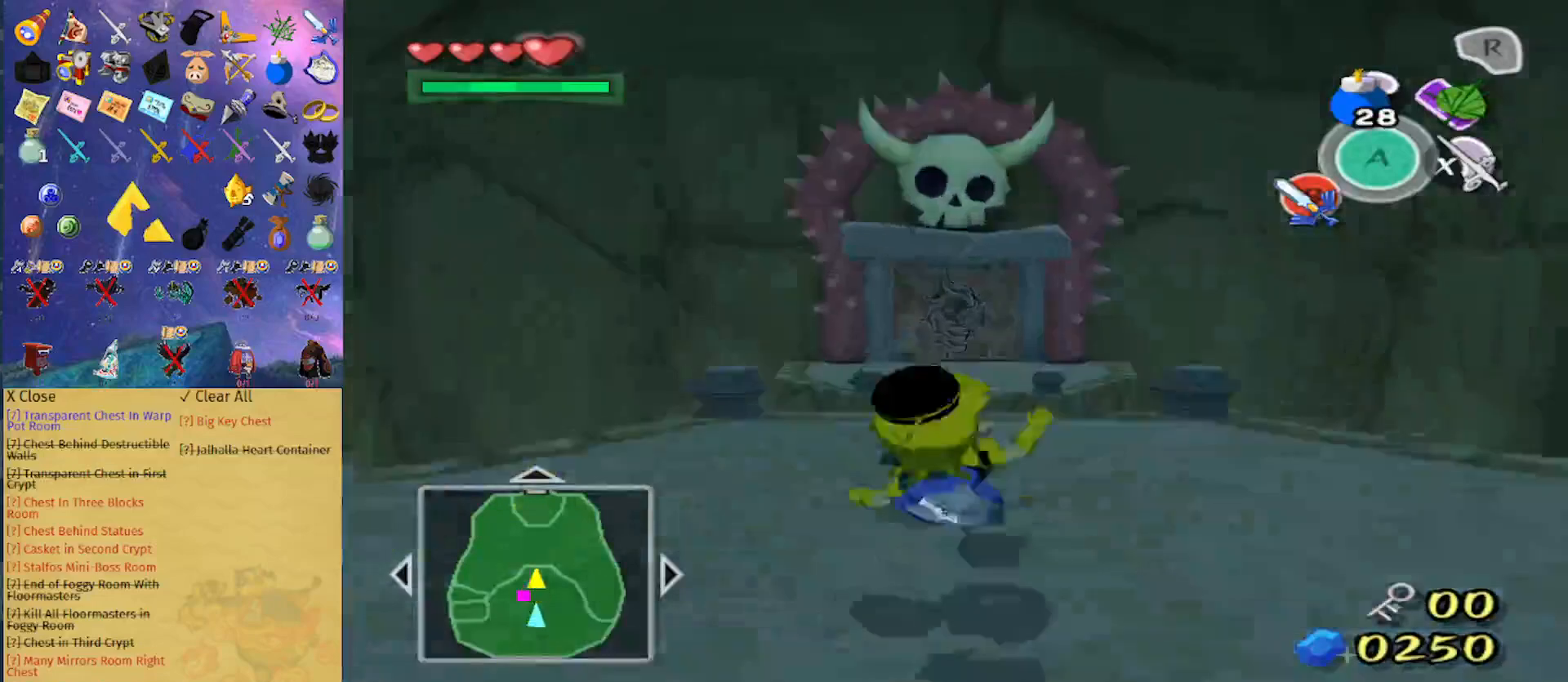
{"buttons": ["Z"], "left_stick": "up", "right_stick": "center", "events": [[67, "A", "down"], [233, "A", "up"], [467, "Z", "down"]]}
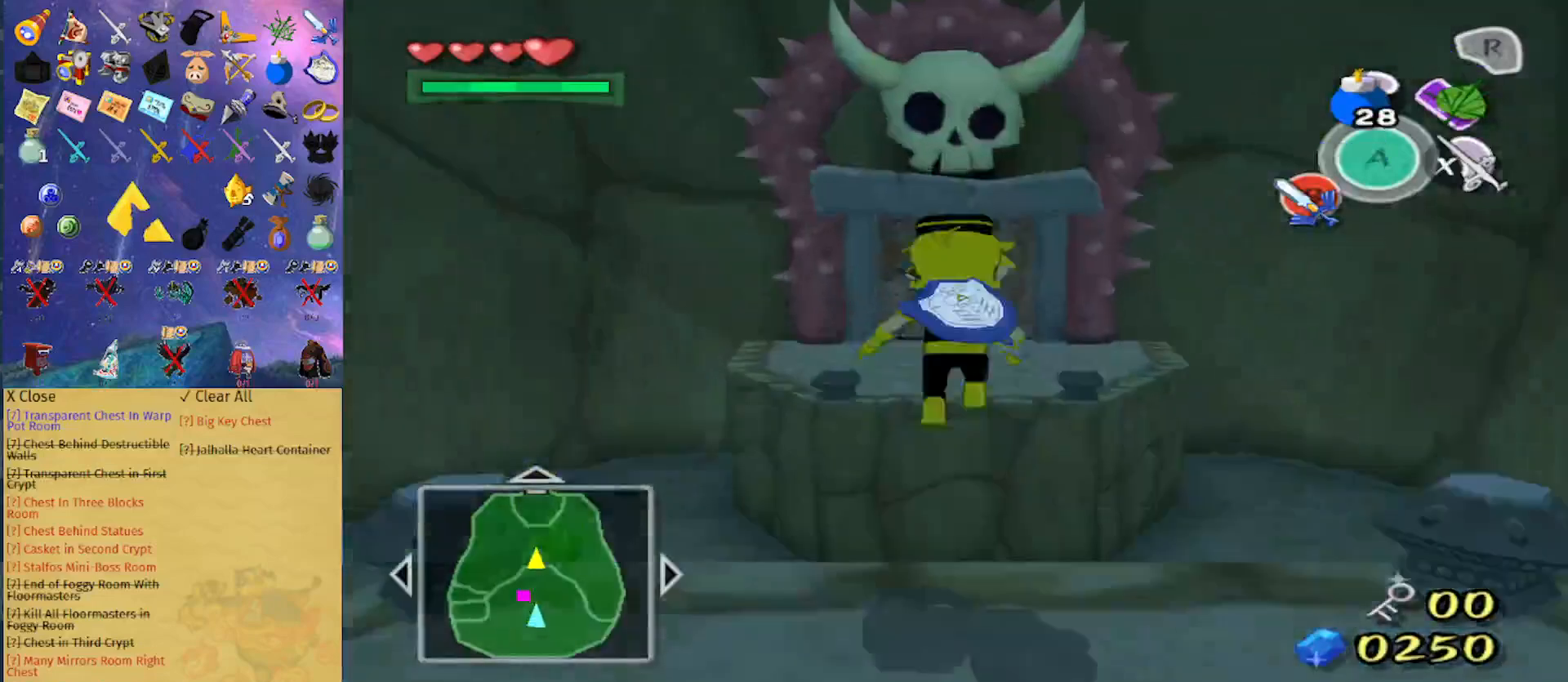
{"buttons": [], "left_stick": "up", "right_stick": "center", "events": [[133, "Z", "up"], [133, "right_stick", "down"], [400, "right_stick", "center"]]}
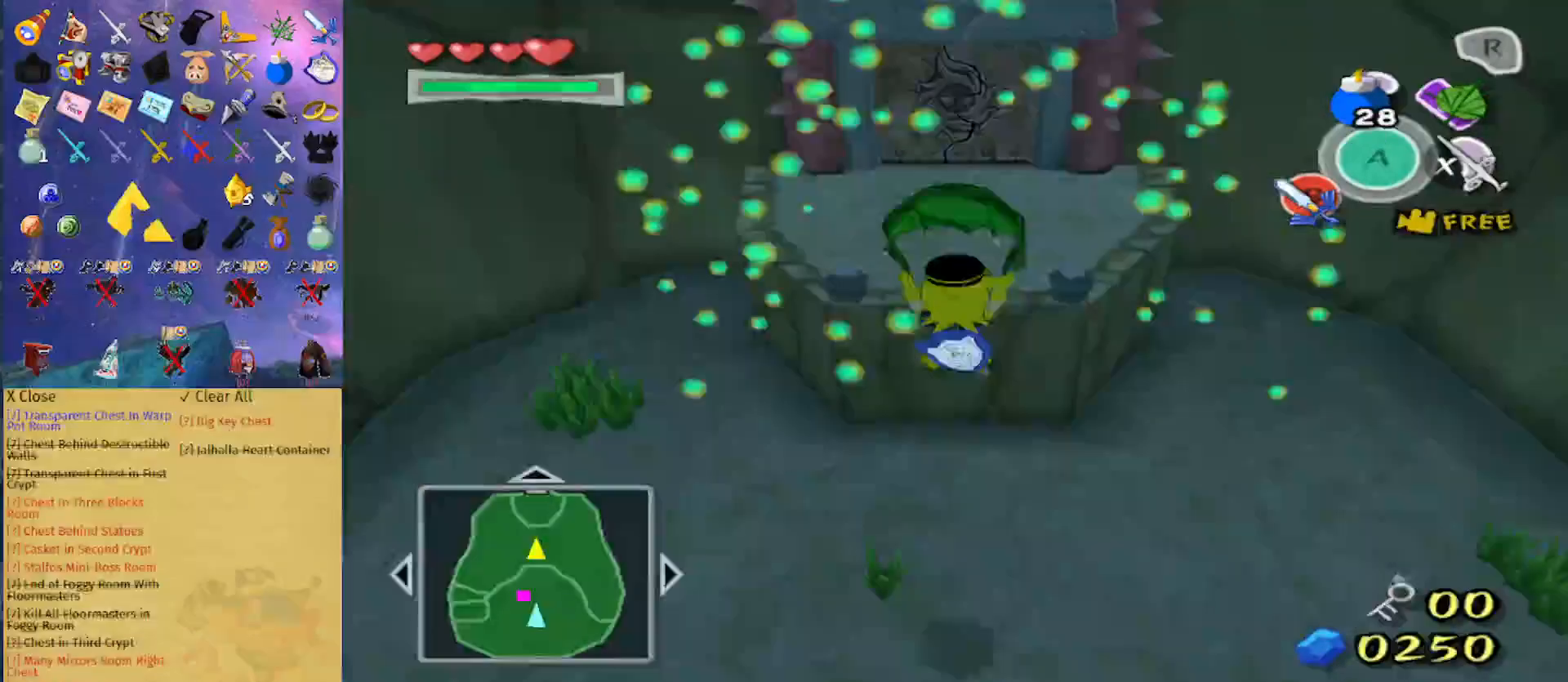
{"buttons": [], "left_stick": "up", "right_stick": "center", "events": []}
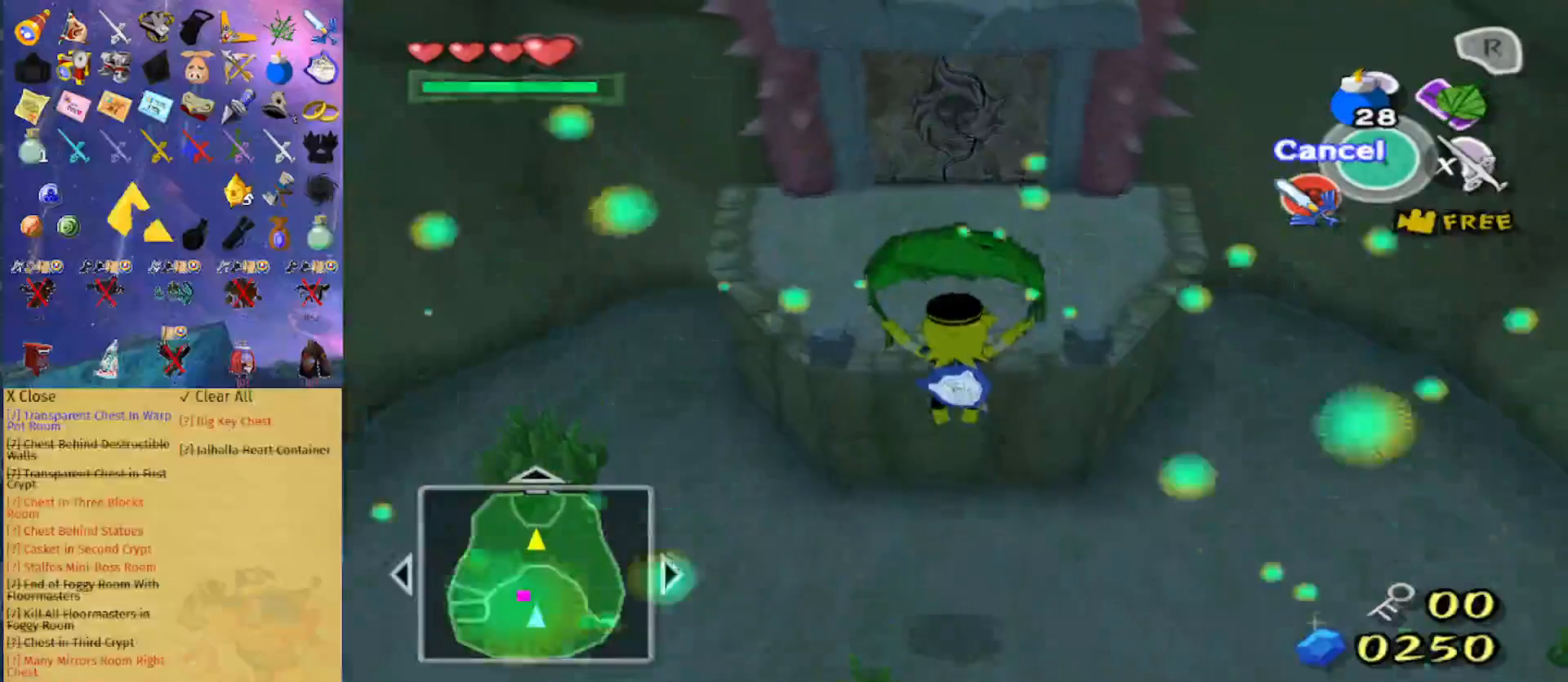
{"buttons": [], "left_stick": "up", "right_stick": "center", "events": []}